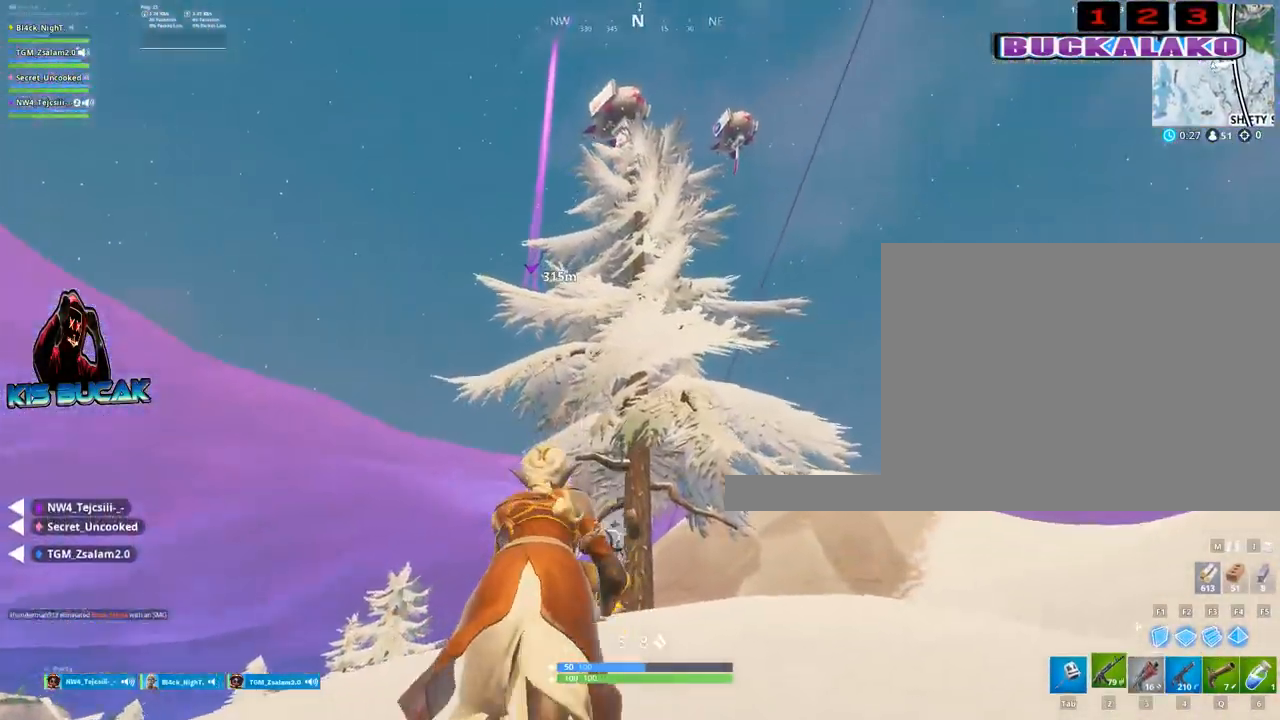
Gameplay with keyboard and mouse; each line is a JSON object with the keys and mouse buttons held at the frame after it. "events" lists presses ("down") and releases ("up") of "1", "2", "3", "4", "5", "a", "alt", "c", "caps_lock", "ctrl", "d", "e", "f", "g", "q", "r", "s", "shift", "space", "t", "tab", "v", "w", "x", "z", "mouse_left", "mouse_wheel" and "mouse_right" between this image and that frame as [ms after this image, input, new state], when the widget could be followed in between. "mouse_left", "mouse_wheel", "mouse_right" = the "left", "wheel", "right" buttons of the "mouse" list. No other keys are recorded. "wheel" means that the mouse wheel is clicked or scrolled. "mouse_move" is the direction in which the mouse moves at that frame (one of eight, or "still"), when it could be read.
{"keys": ["a", "w"], "mouse": [], "mouse_move": "still", "events": [[133, "2", "up"]]}
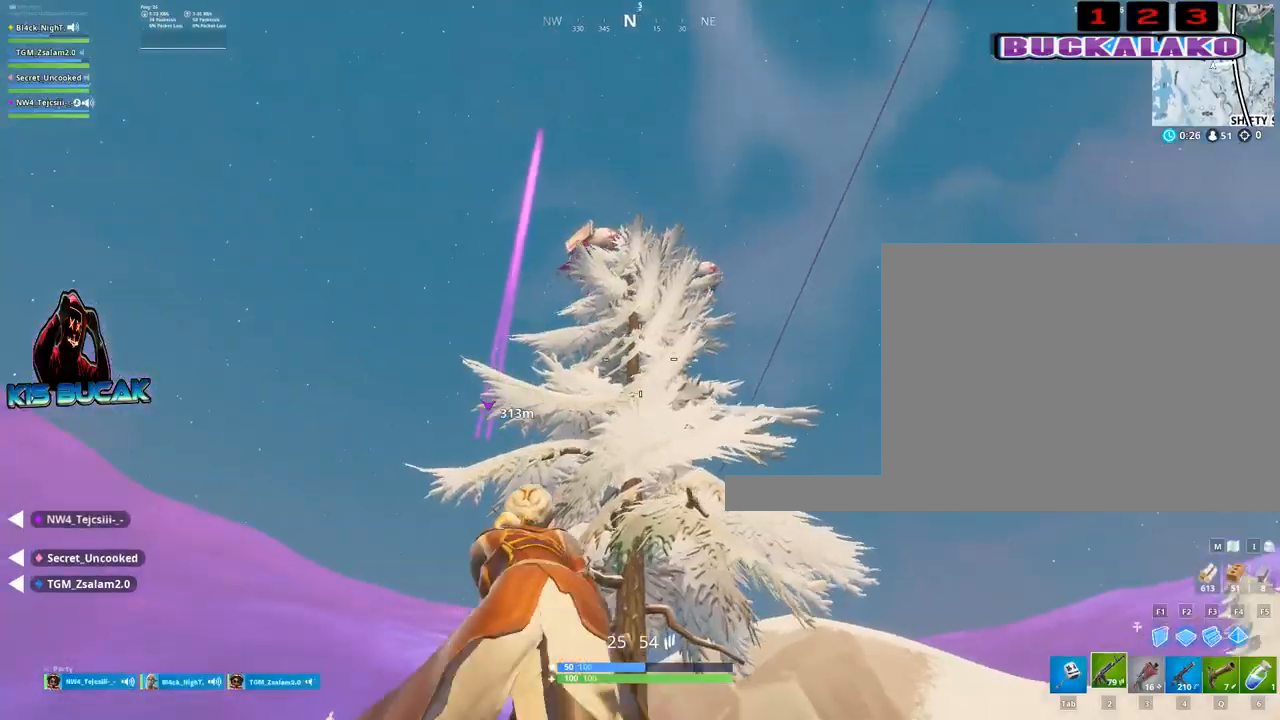
{"keys": ["a", "w"], "mouse": [], "mouse_move": "still", "events": [[117, "space", "down"], [200, "space", "up"]]}
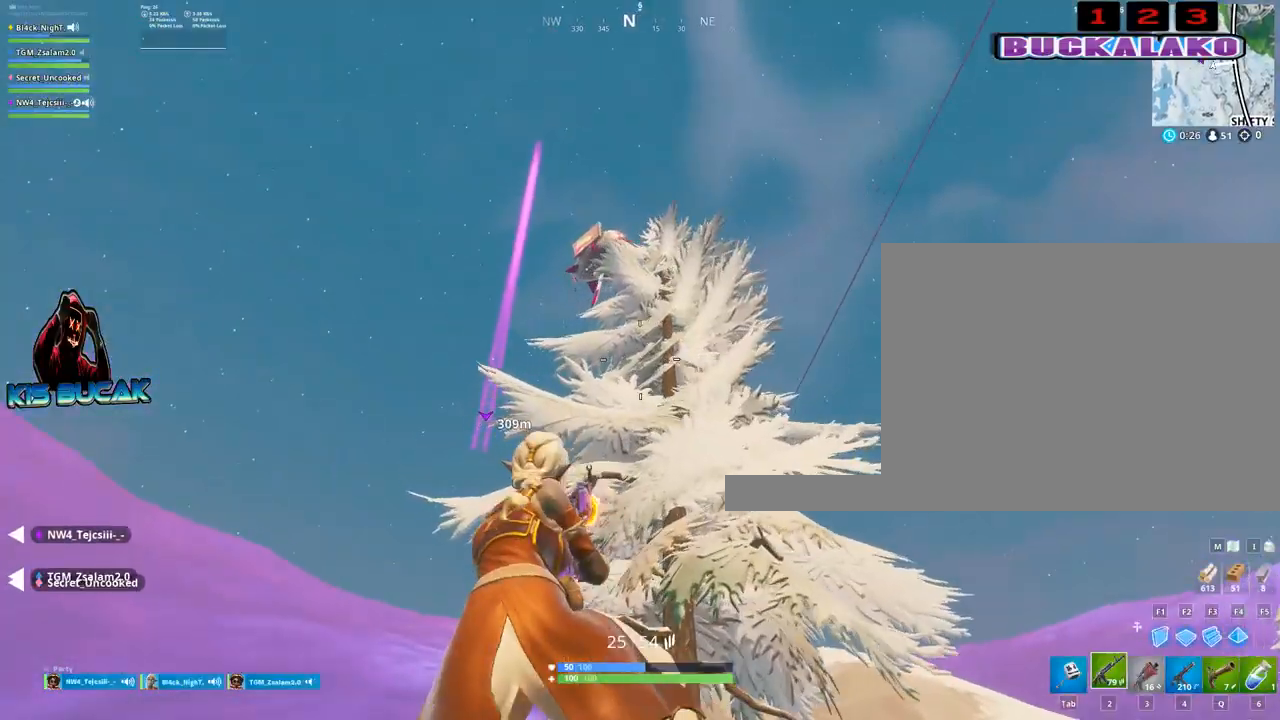
{"keys": ["a", "w"], "mouse": [], "mouse_move": "still", "events": []}
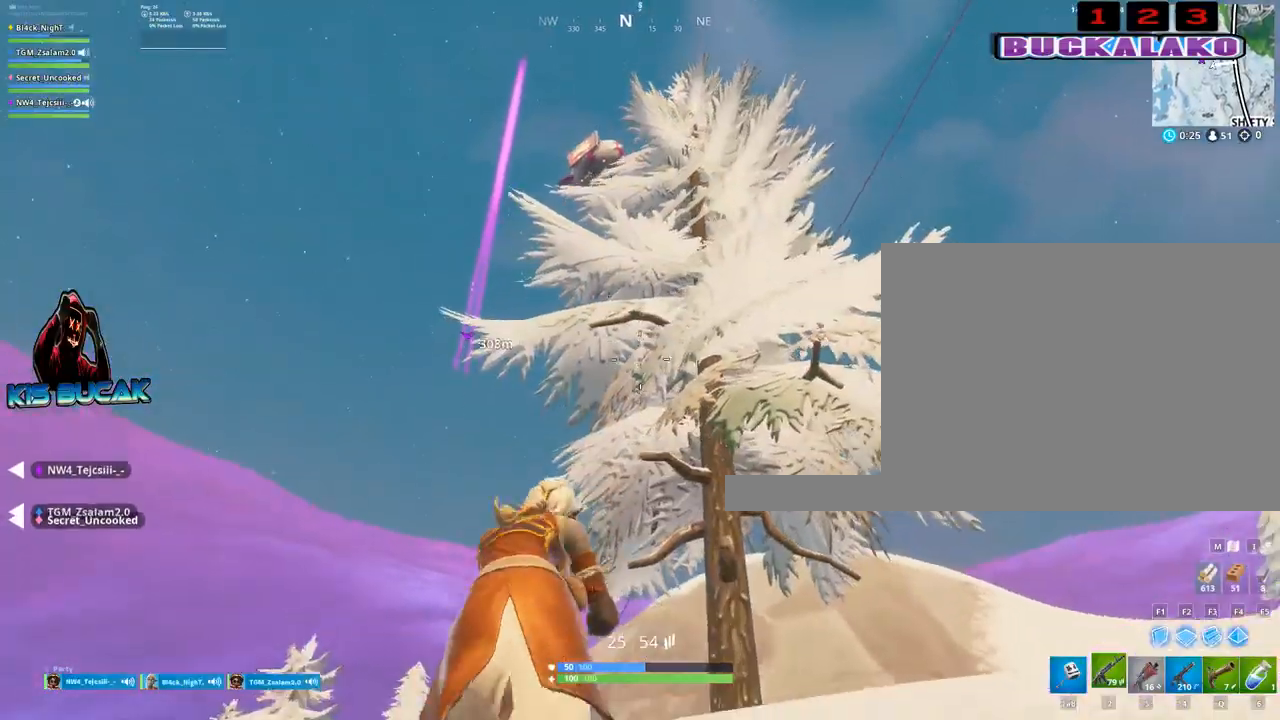
{"keys": ["tab", "w"], "mouse": [], "mouse_move": "still", "events": [[50, "space", "down"], [183, "space", "up"], [283, "a", "up"], [417, "4", "down"], [467, "4", "up"], [467, "tab", "down"]]}
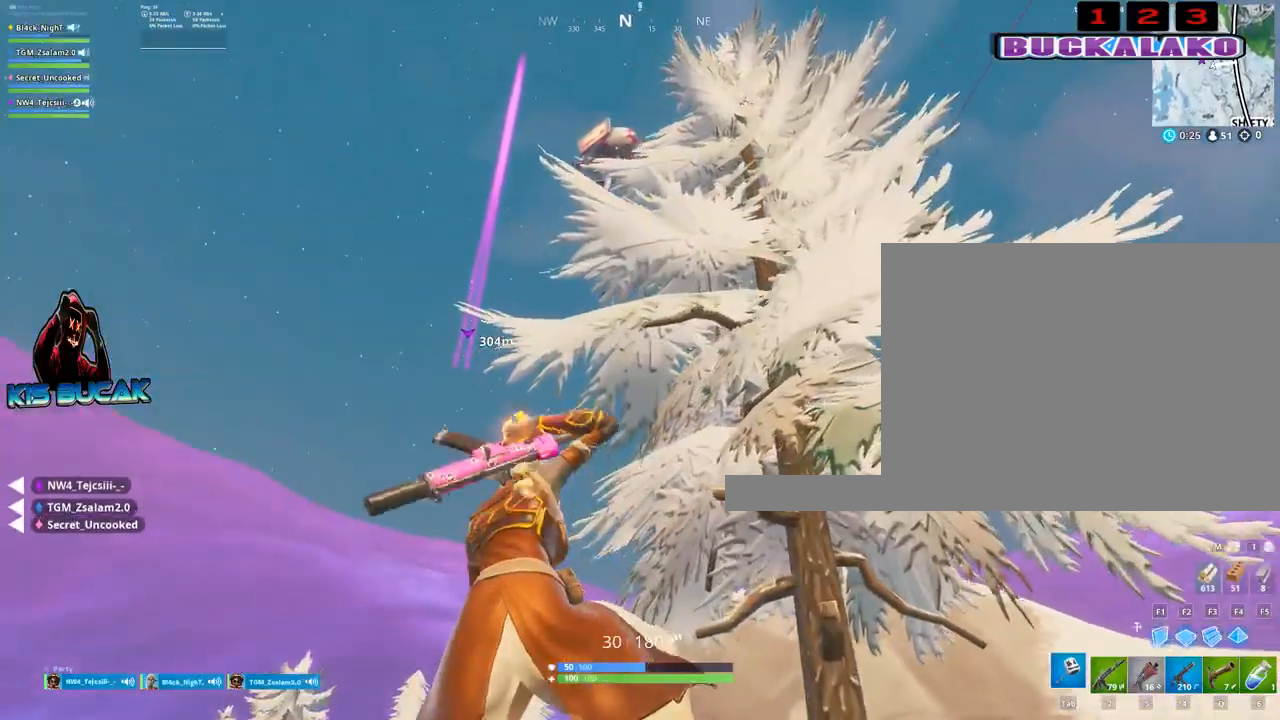
{"keys": ["tab", "w"], "mouse": [], "mouse_move": "still", "events": [[67, "tab", "up"], [150, "4", "down"], [200, "4", "up"], [200, "tab", "down"], [300, "tab", "up"], [350, "4", "down"], [433, "tab", "down"], [483, "4", "up"]]}
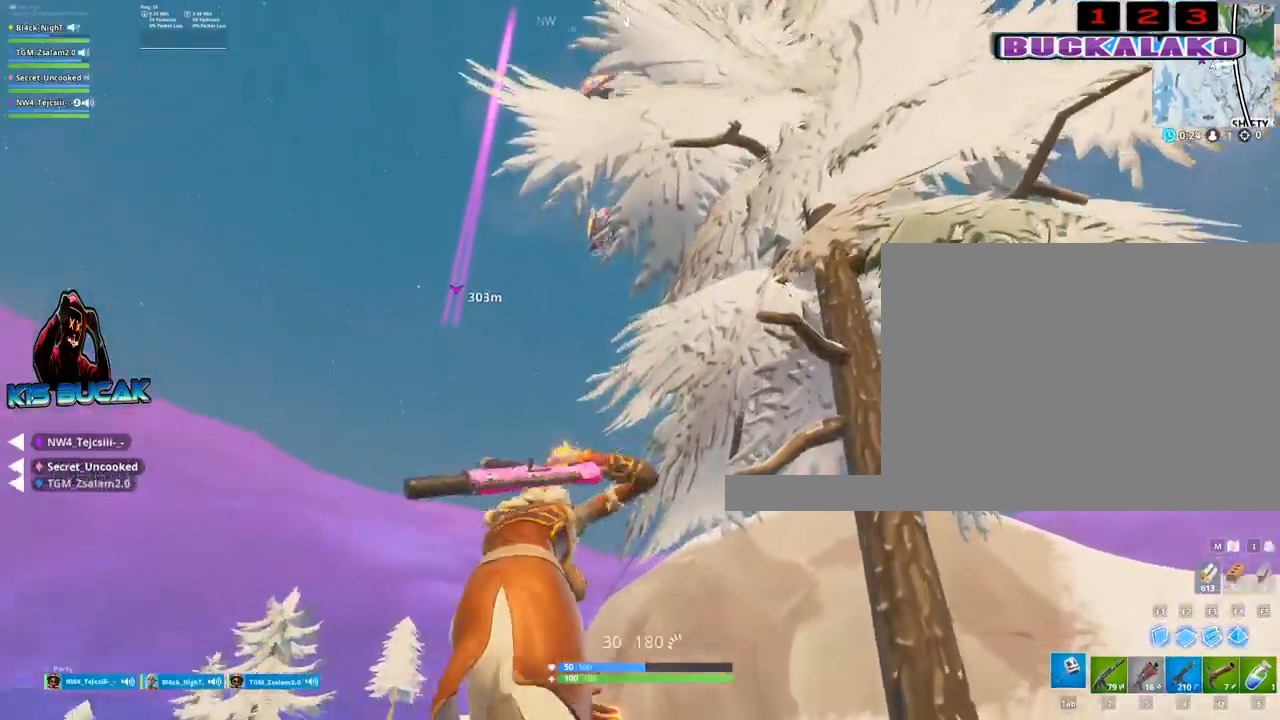
{"keys": ["w"], "mouse": [], "mouse_move": "still", "events": [[83, "tab", "up"]]}
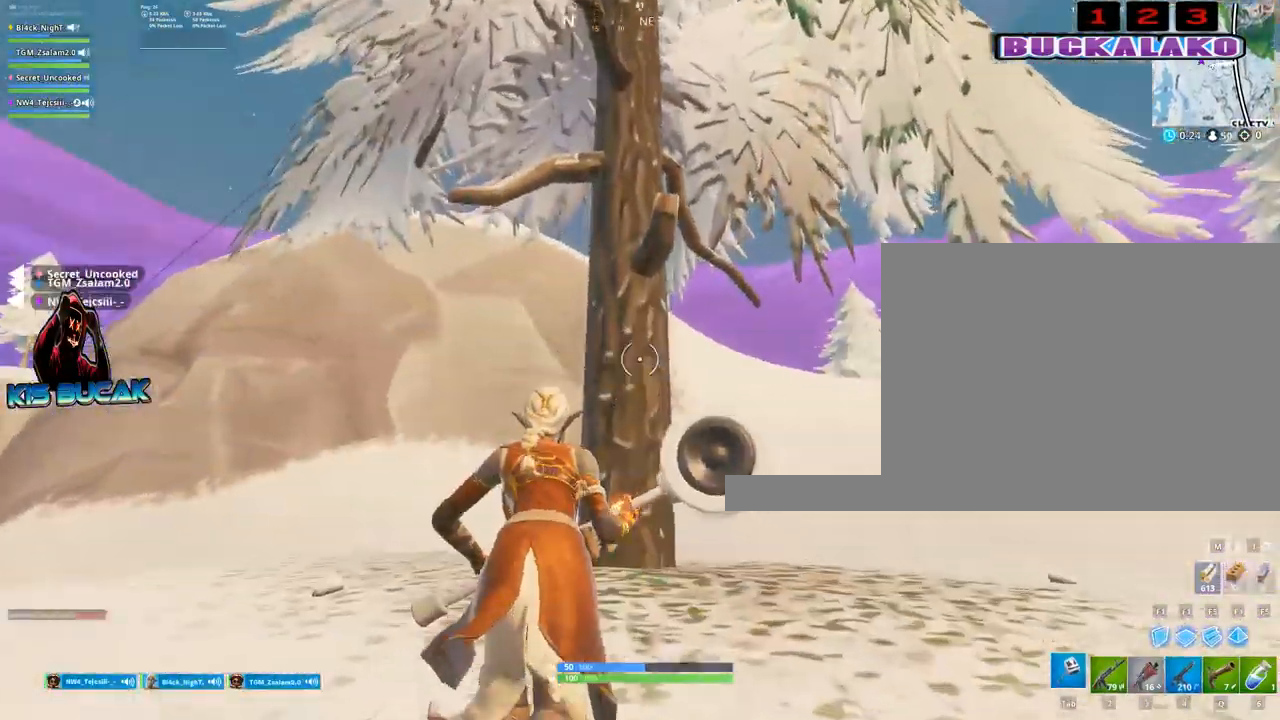
{"keys": ["a", "d", "w"], "mouse": ["left"], "mouse_move": "still", "events": [[183, "a", "down"], [233, "mouse_left", "down"], [467, "d", "down"]]}
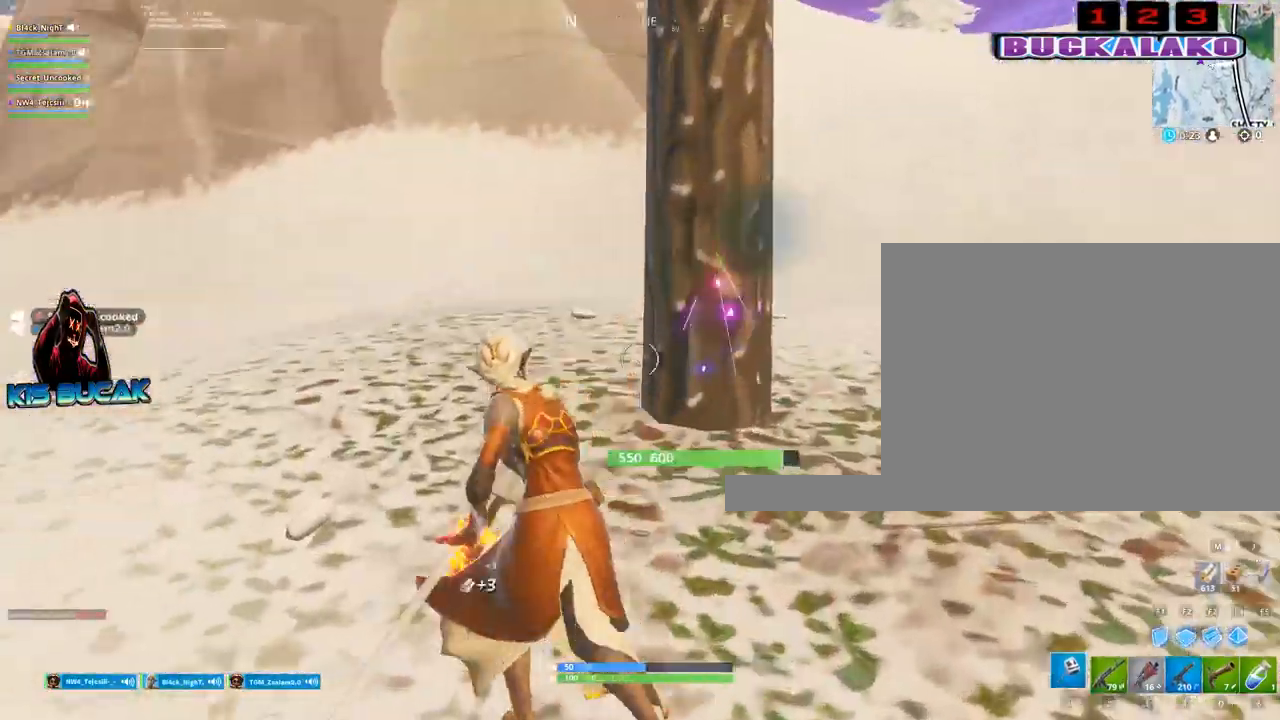
{"keys": ["a", "d", "w"], "mouse": ["left"], "mouse_move": "still", "events": [[17, "w", "up"], [117, "a", "up"], [483, "a", "down"], [483, "w", "down"]]}
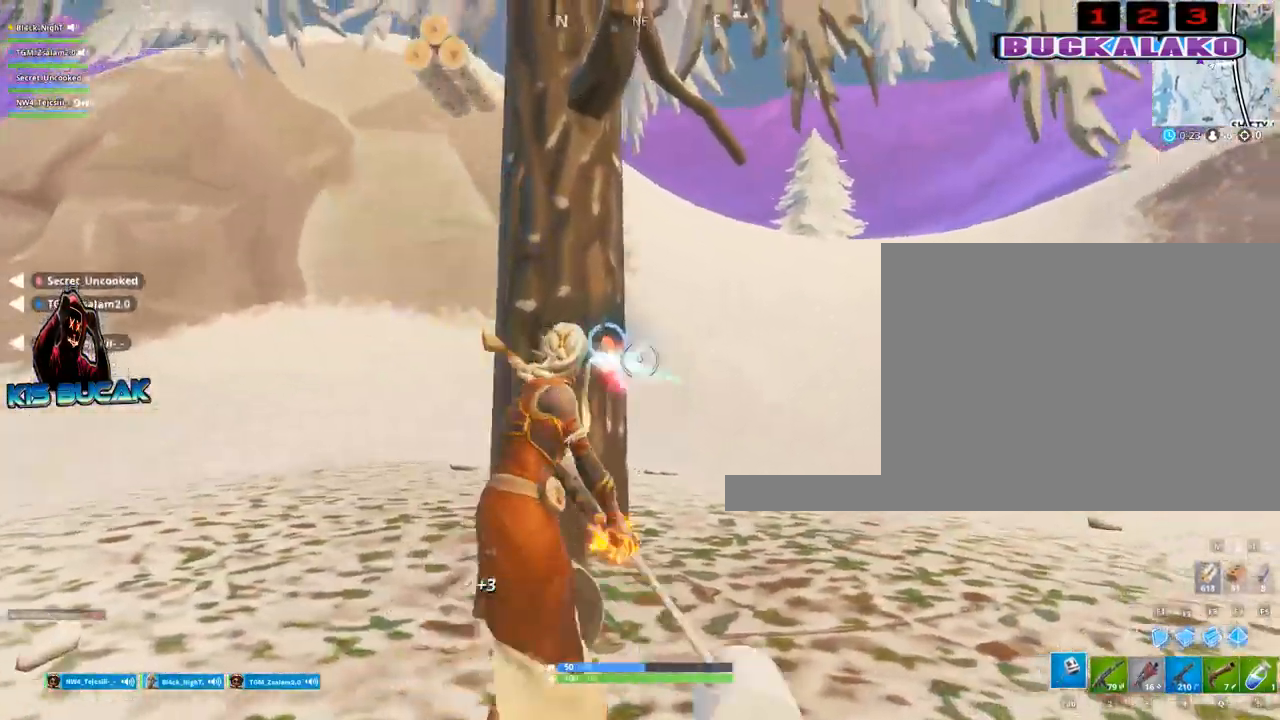
{"keys": ["a", "s"], "mouse": ["left"], "mouse_move": "still", "events": [[83, "d", "up"], [167, "w", "up"], [367, "s", "down"]]}
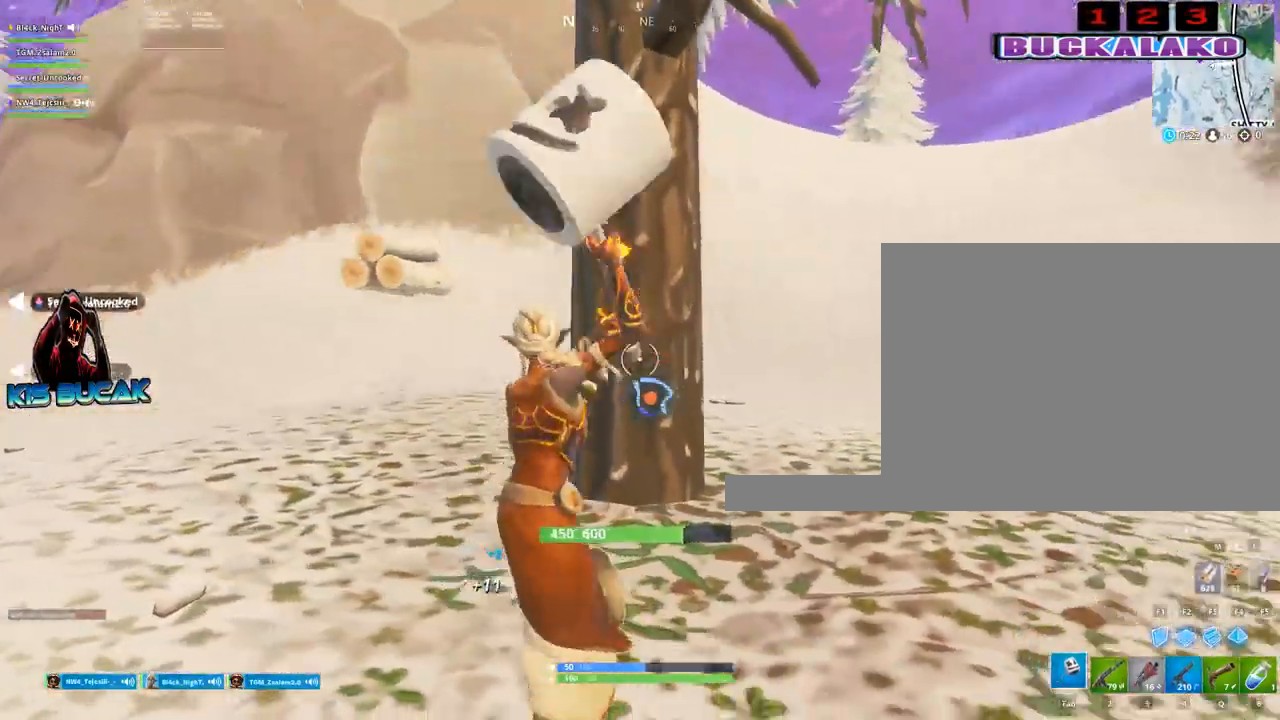
{"keys": ["d", "w"], "mouse": ["left"], "mouse_move": "still", "events": [[50, "a", "up"], [133, "d", "down"], [183, "s", "up"], [467, "w", "down"]]}
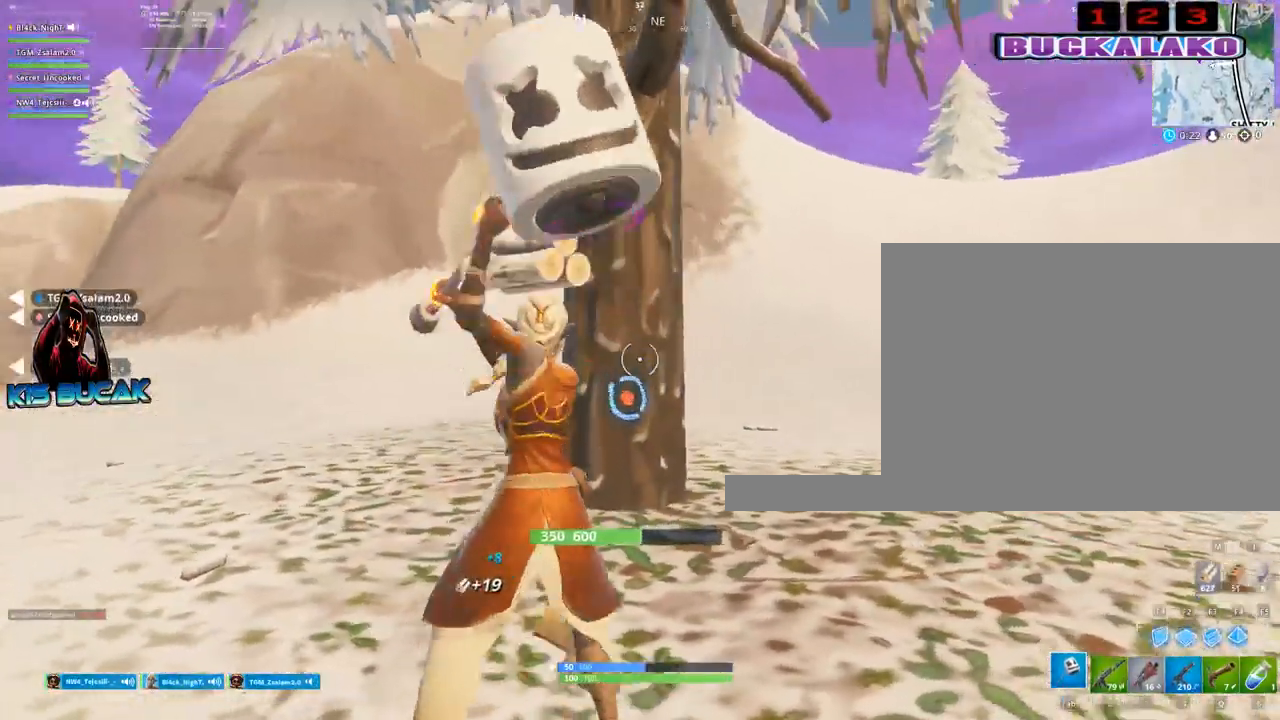
{"keys": ["a", "s"], "mouse": ["left"], "mouse_move": "still", "events": [[67, "d", "up"], [117, "a", "down"], [200, "w", "up"], [433, "s", "down"]]}
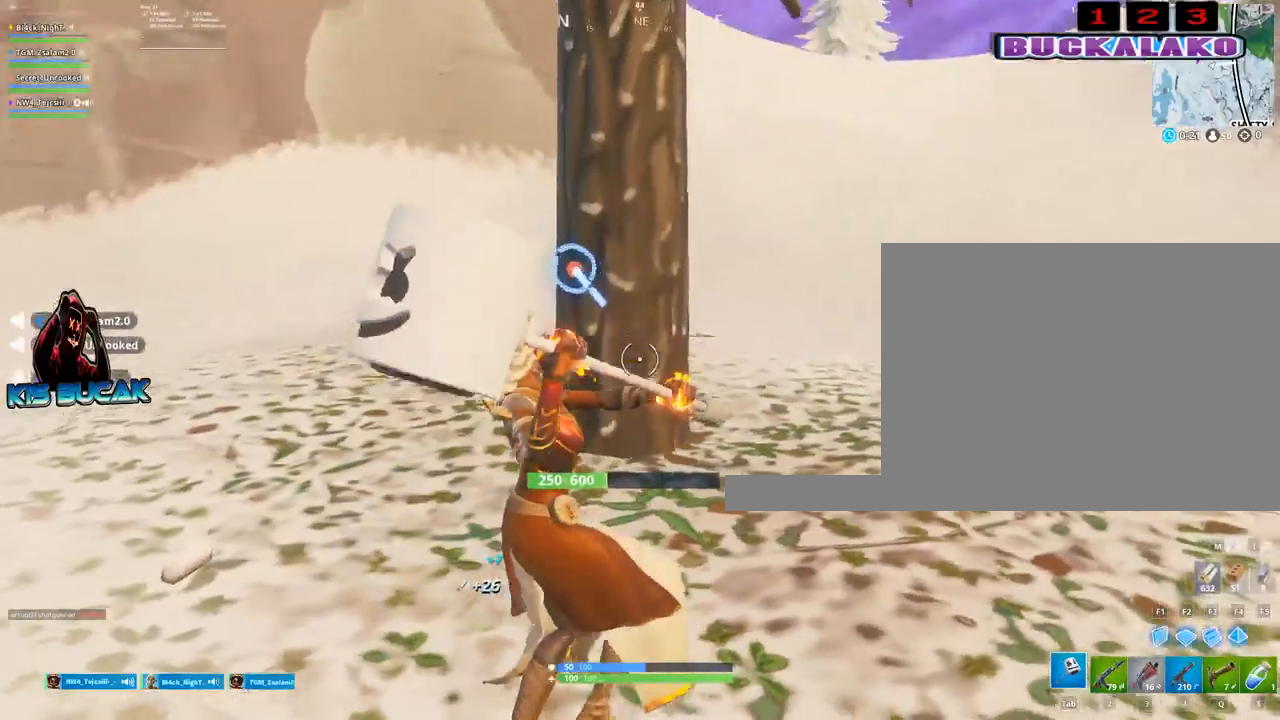
{"keys": ["d", "s"], "mouse": ["left"], "mouse_move": "still", "events": [[83, "a", "up"], [117, "d", "down"], [167, "s", "up"], [450, "s", "down"]]}
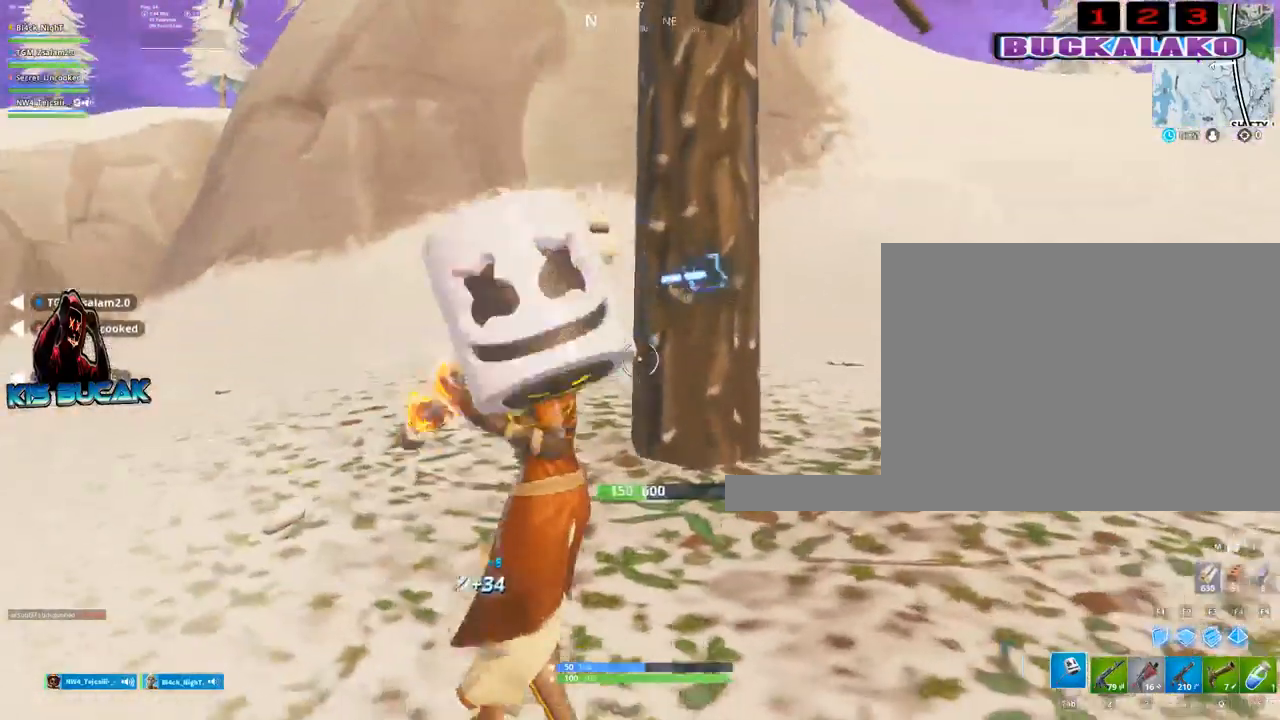
{"keys": ["a", "w"], "mouse": [], "mouse_move": "still", "events": [[100, "a", "down"], [100, "d", "up"], [150, "s", "up"], [367, "mouse_left", "up"], [417, "w", "down"]]}
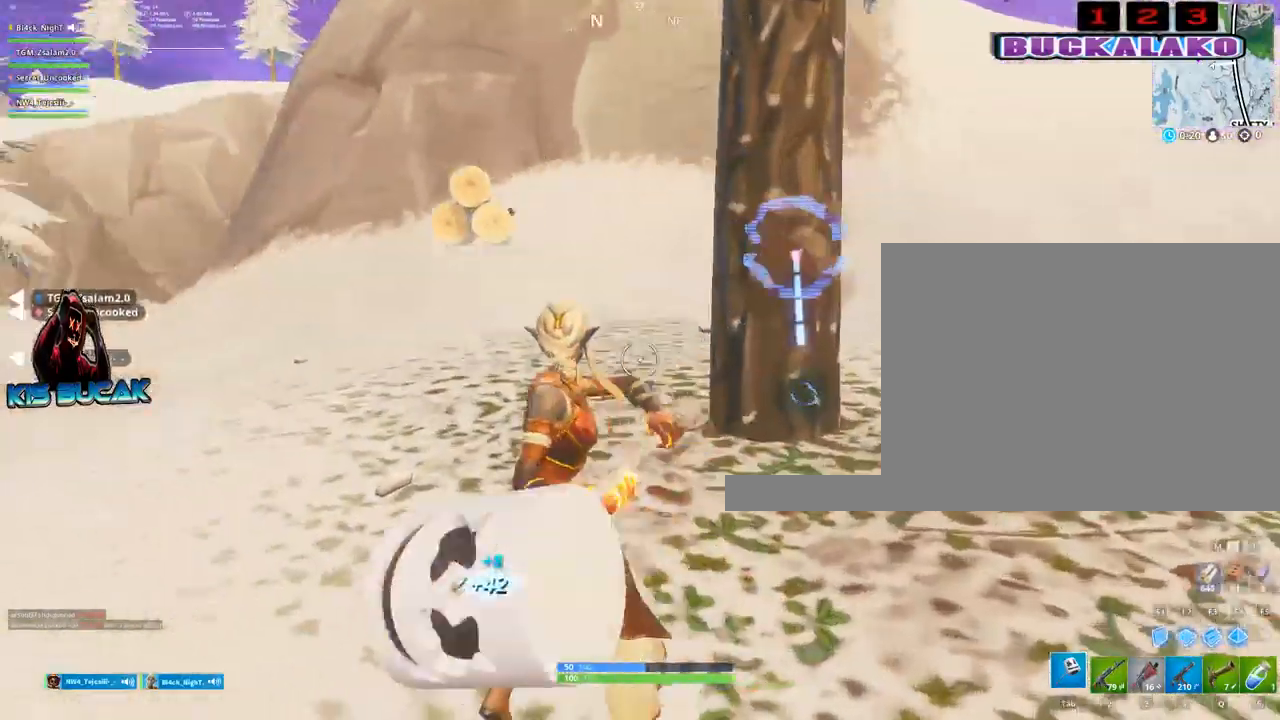
{"keys": ["4", "w"], "mouse": [], "mouse_move": "still", "events": [[200, "4", "down"], [300, "4", "up"], [300, "a", "up"], [433, "4", "down"]]}
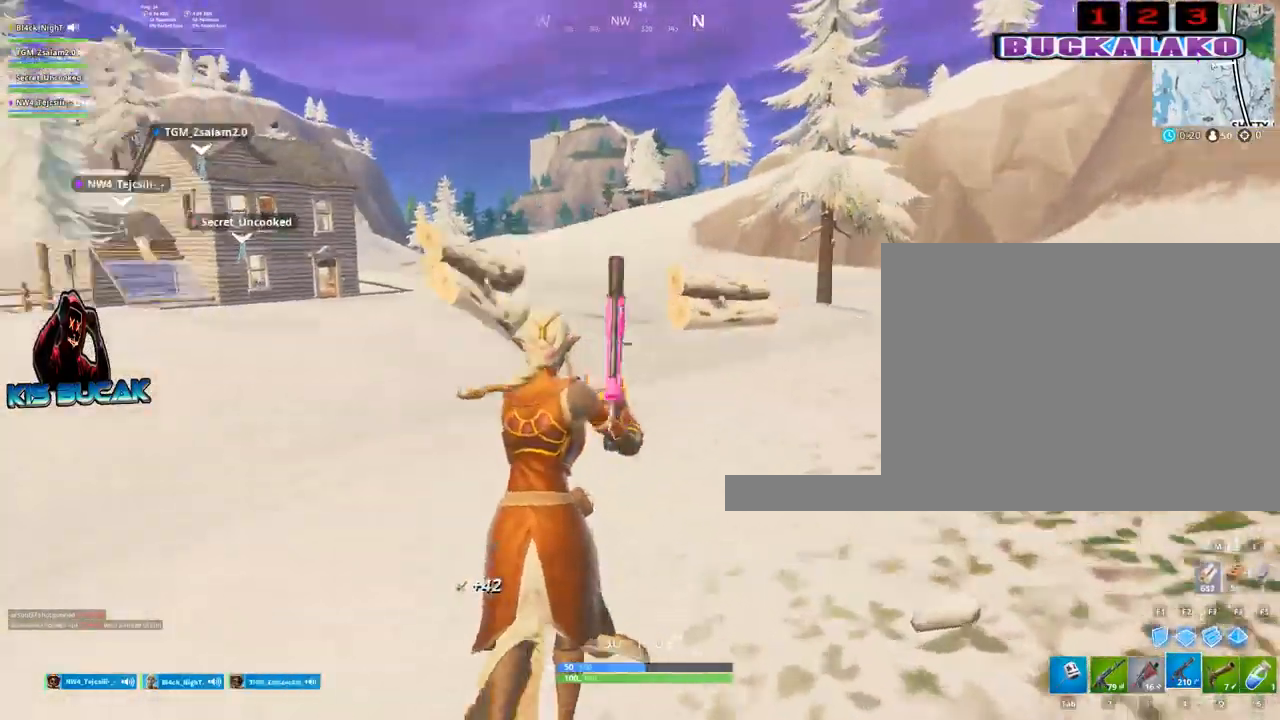
{"keys": ["w"], "mouse": [], "mouse_move": "still", "events": [[33, "tab", "down"], [83, "4", "up"], [117, "tab", "up"], [217, "4", "down"], [267, "4", "up"], [267, "tab", "down"], [367, "tab", "up"]]}
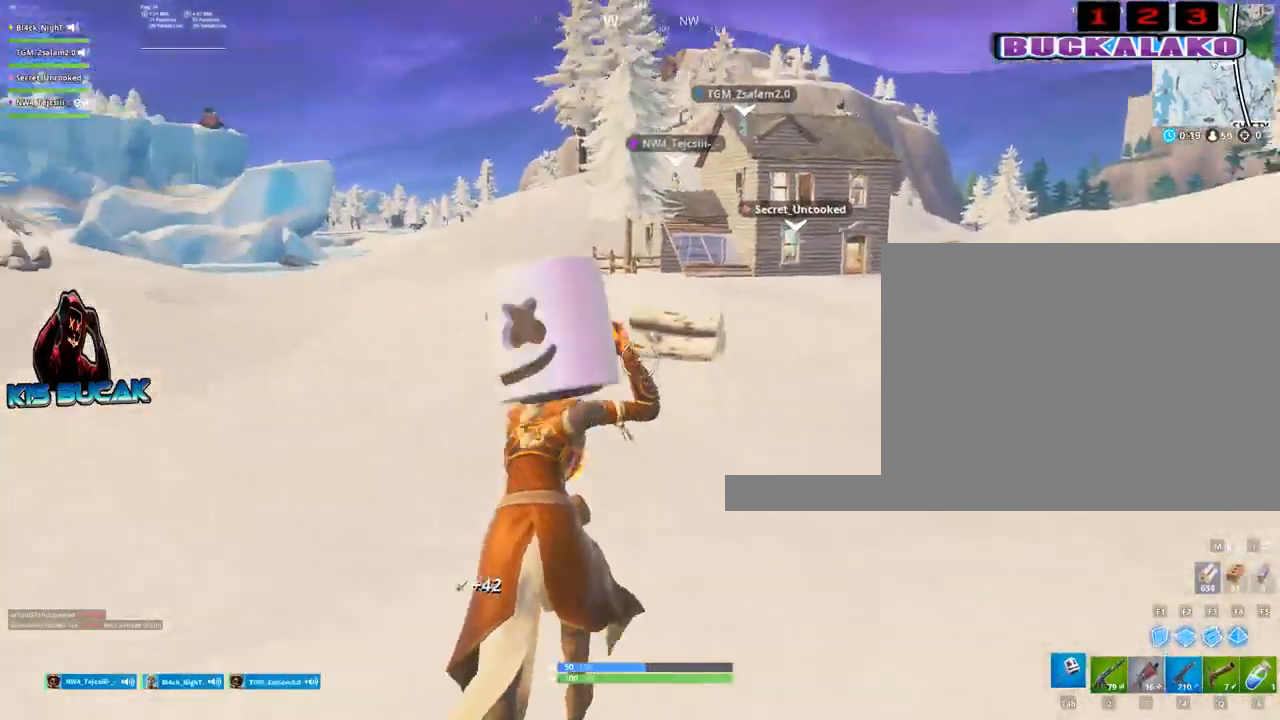
{"keys": ["3", "w"], "mouse": [], "mouse_move": "still", "events": [[133, "space", "down"], [233, "space", "up"], [333, "a", "down"], [417, "3", "down"], [467, "a", "up"]]}
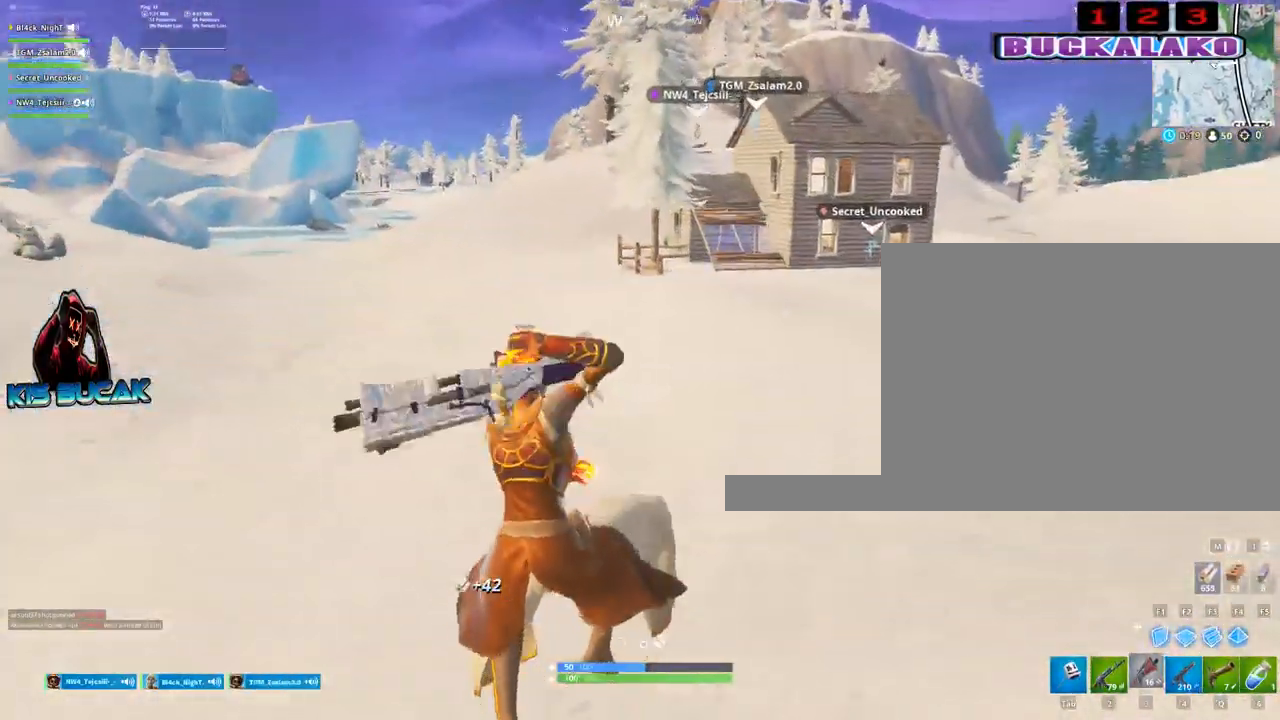
{"keys": ["w"], "mouse": [], "mouse_move": "still", "events": [[67, "3", "up"], [250, "tab", "down"], [300, "tab", "up"]]}
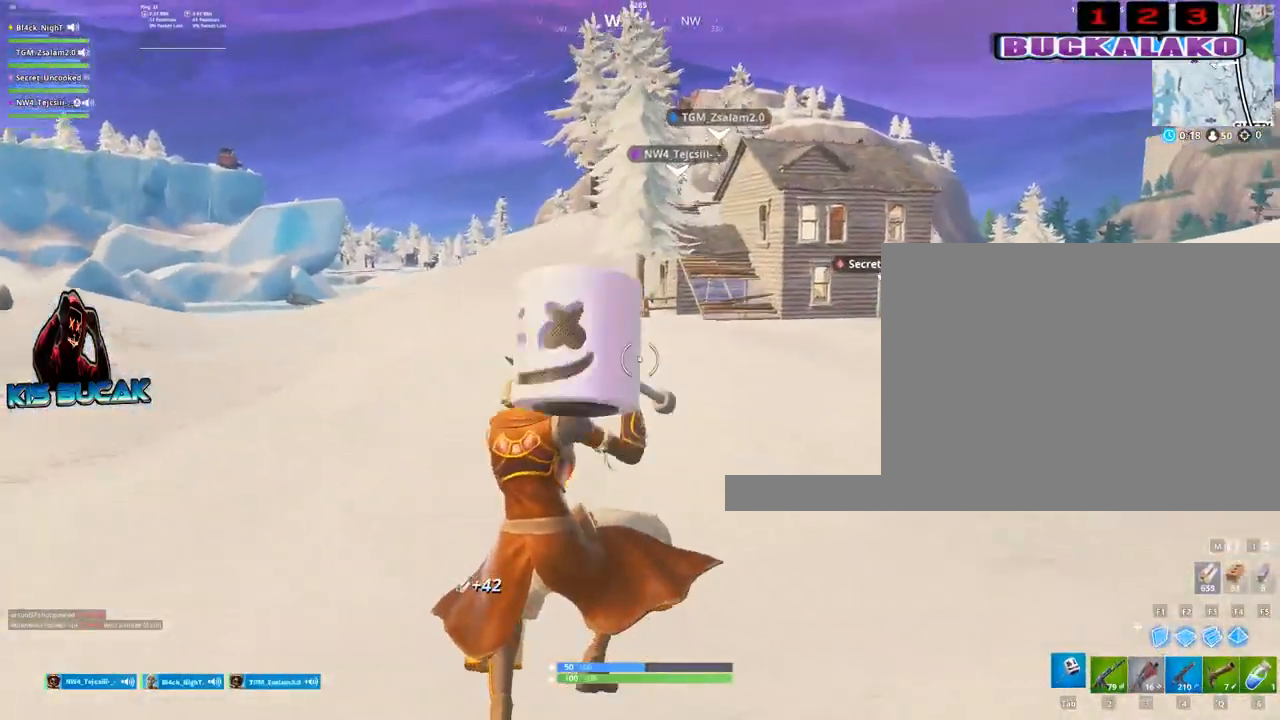
{"keys": [], "mouse": [], "mouse_move": "right", "events": [[367, "space", "down"], [450, "w", "up"], [500, "space", "up"]]}
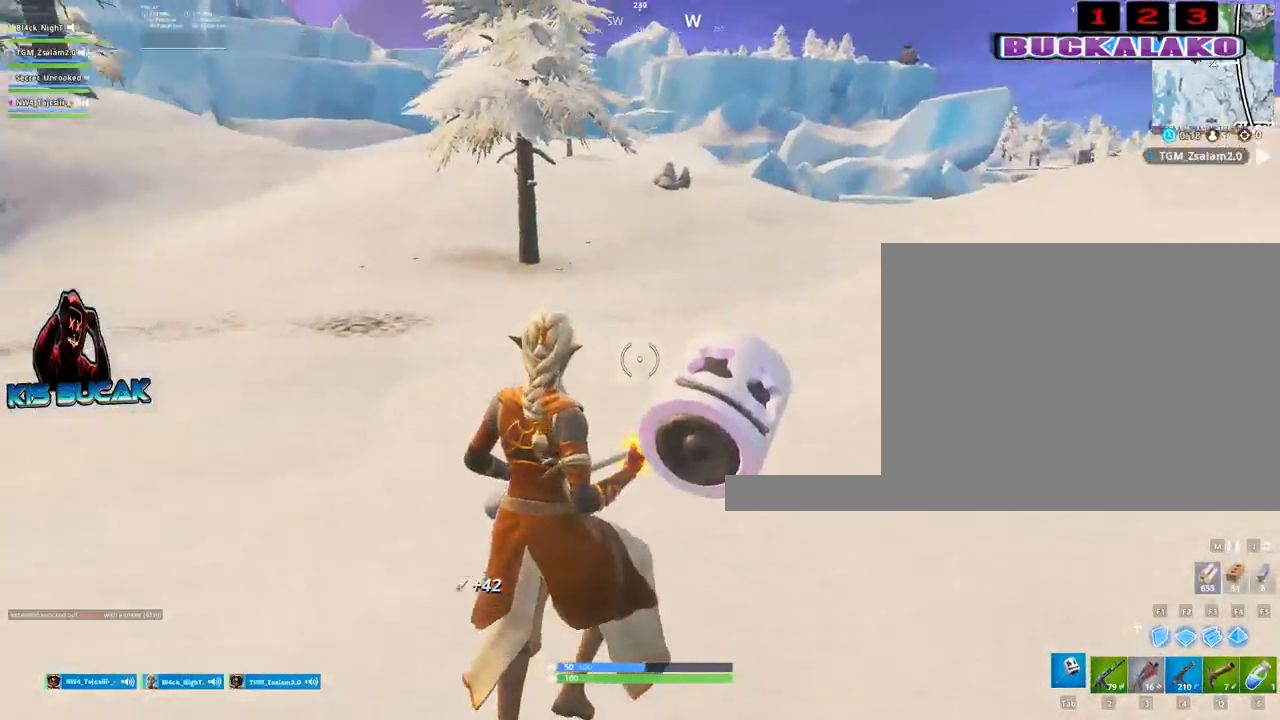
{"keys": ["4", "tab", "w"], "mouse": [], "mouse_move": "still", "events": [[183, "w", "down"], [417, "4", "down"], [467, "tab", "down"]]}
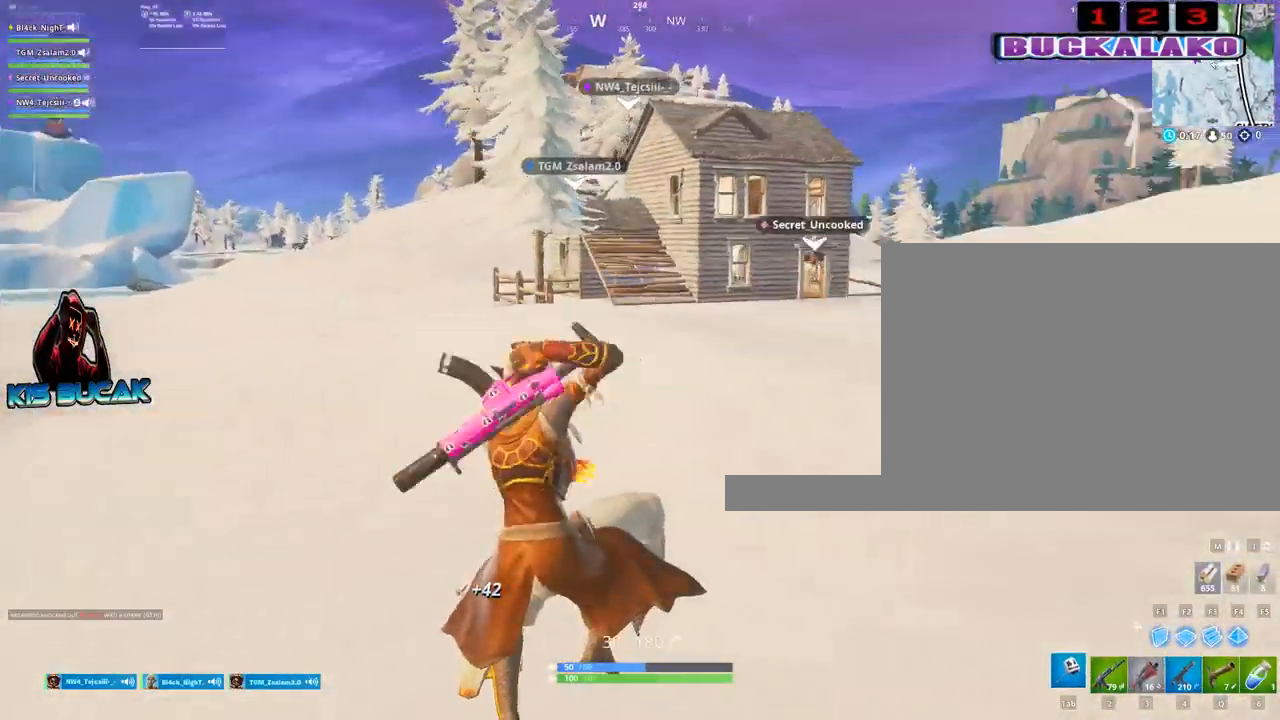
{"keys": ["w"], "mouse": [], "mouse_move": "still", "events": [[17, "4", "up"], [67, "tab", "up"], [167, "4", "down"], [200, "4", "up"], [200, "tab", "down"], [300, "tab", "up"]]}
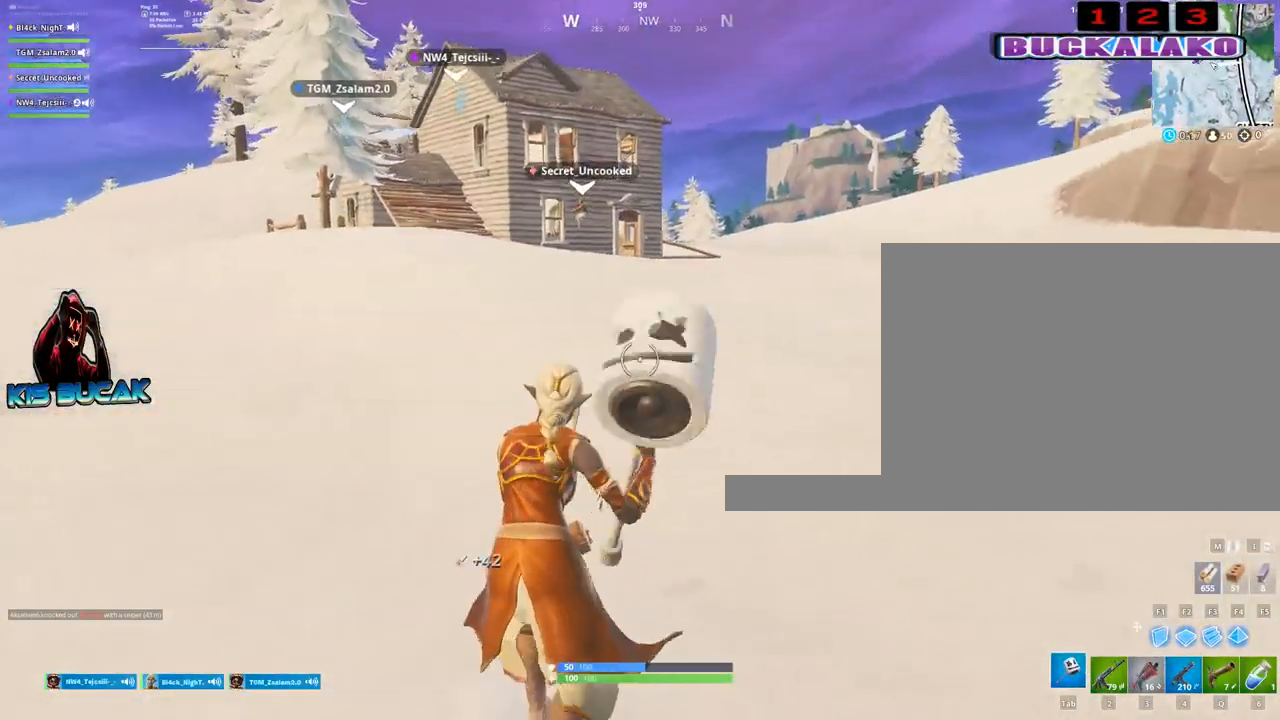
{"keys": ["2", "a", "w"], "mouse": [], "mouse_move": "still", "events": [[83, "a", "down"], [133, "space", "down"], [267, "space", "up"], [500, "2", "down"]]}
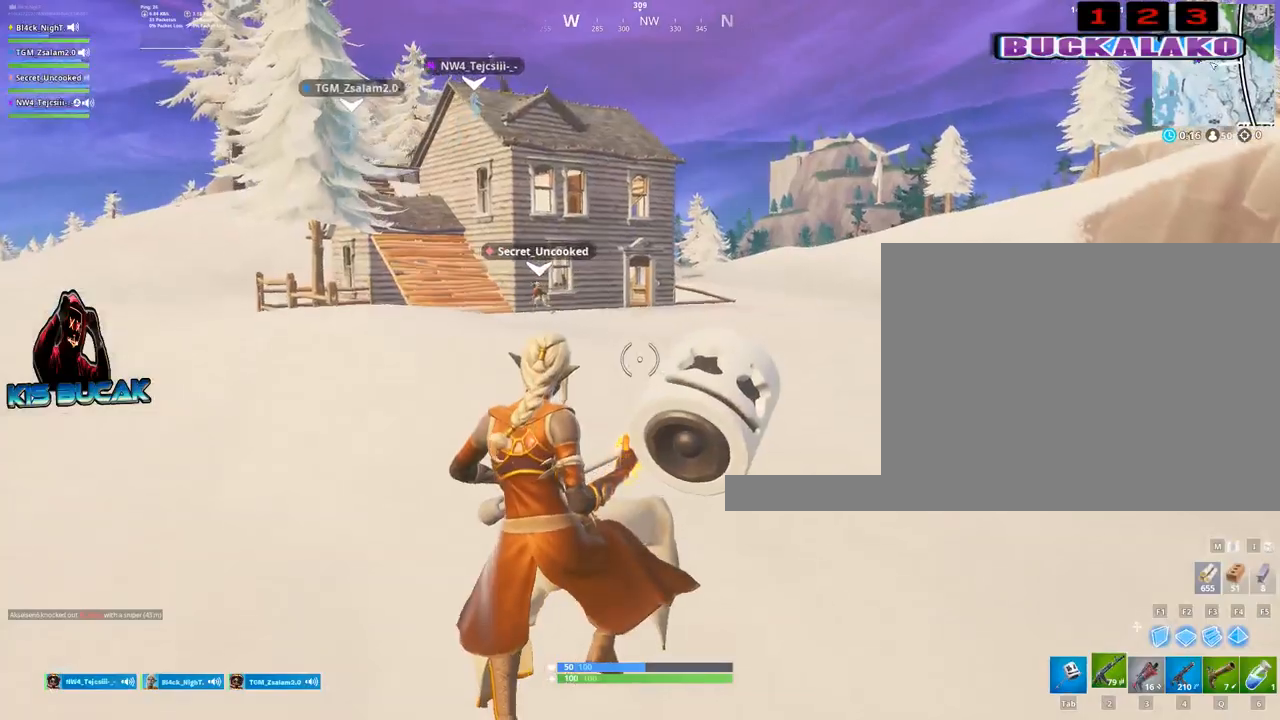
{"keys": ["a", "w"], "mouse": [], "mouse_move": "still", "events": [[150, "2", "up"]]}
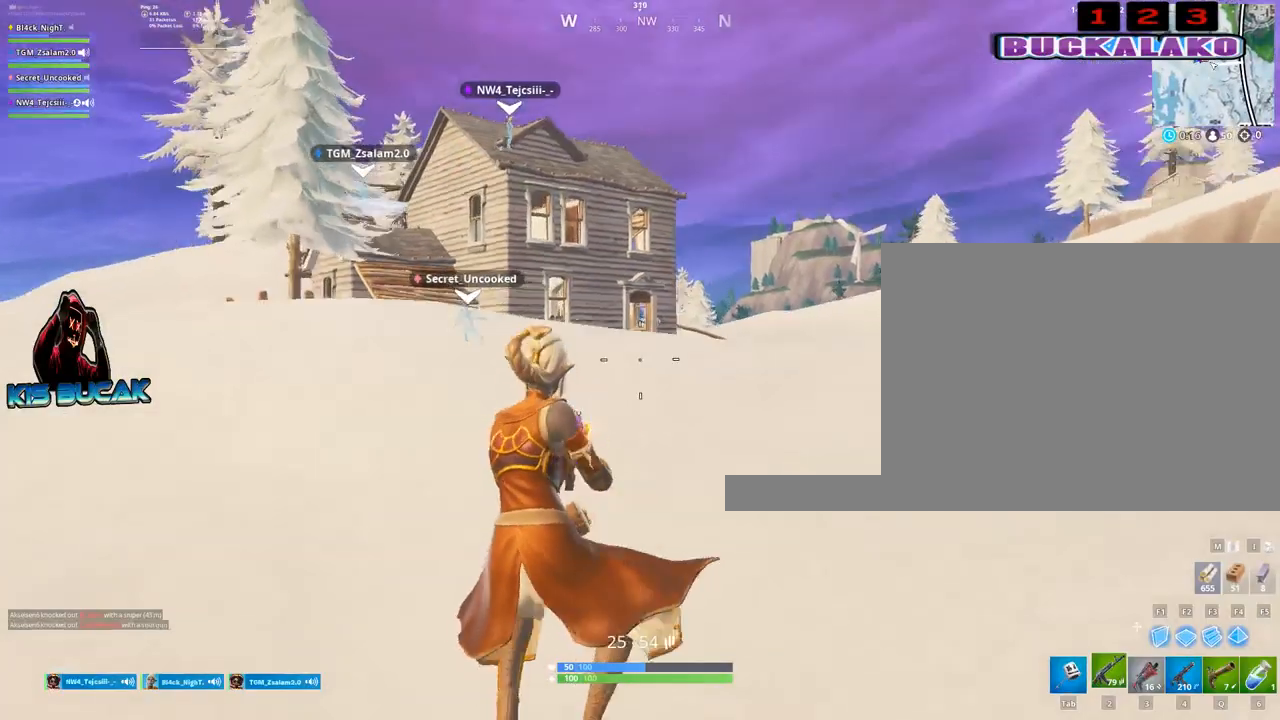
{"keys": ["a", "w"], "mouse": [], "mouse_move": "still", "events": [[383, "space", "down"], [483, "space", "up"]]}
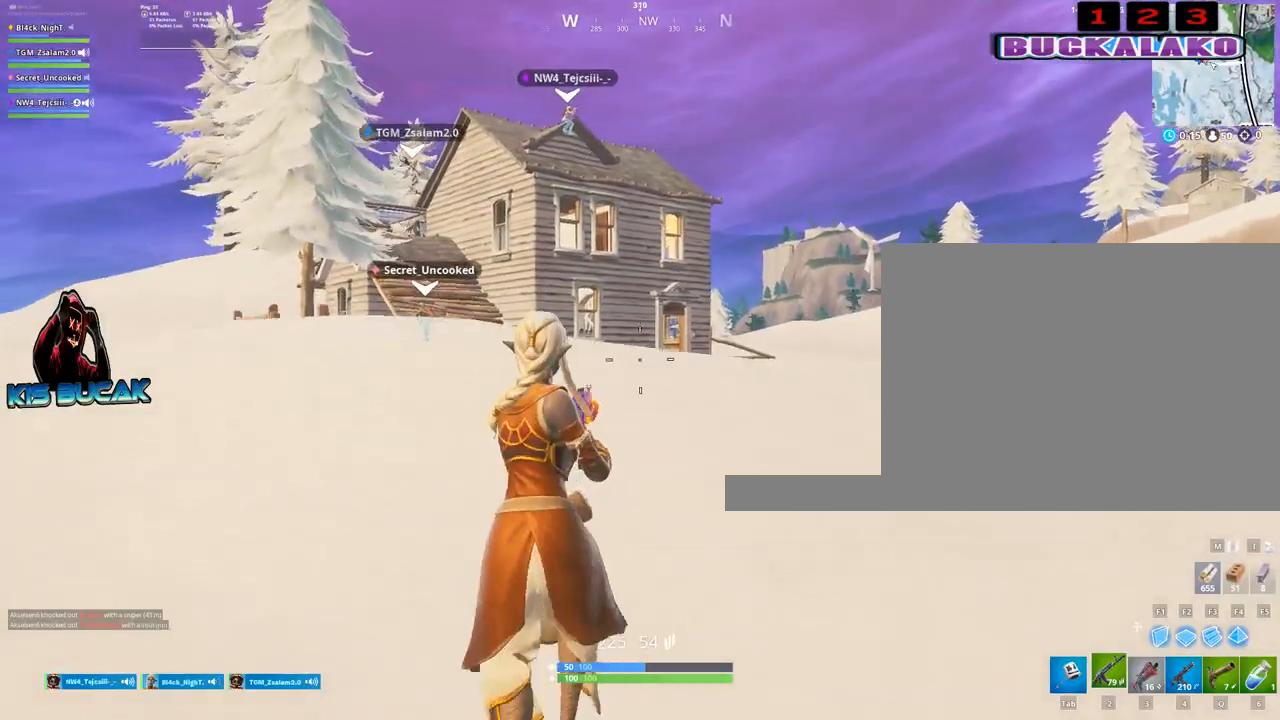
{"keys": ["w"], "mouse": [], "mouse_move": "still", "events": [[83, "a", "up"], [267, "4", "down"], [367, "4", "up"], [367, "tab", "down"], [450, "tab", "up"]]}
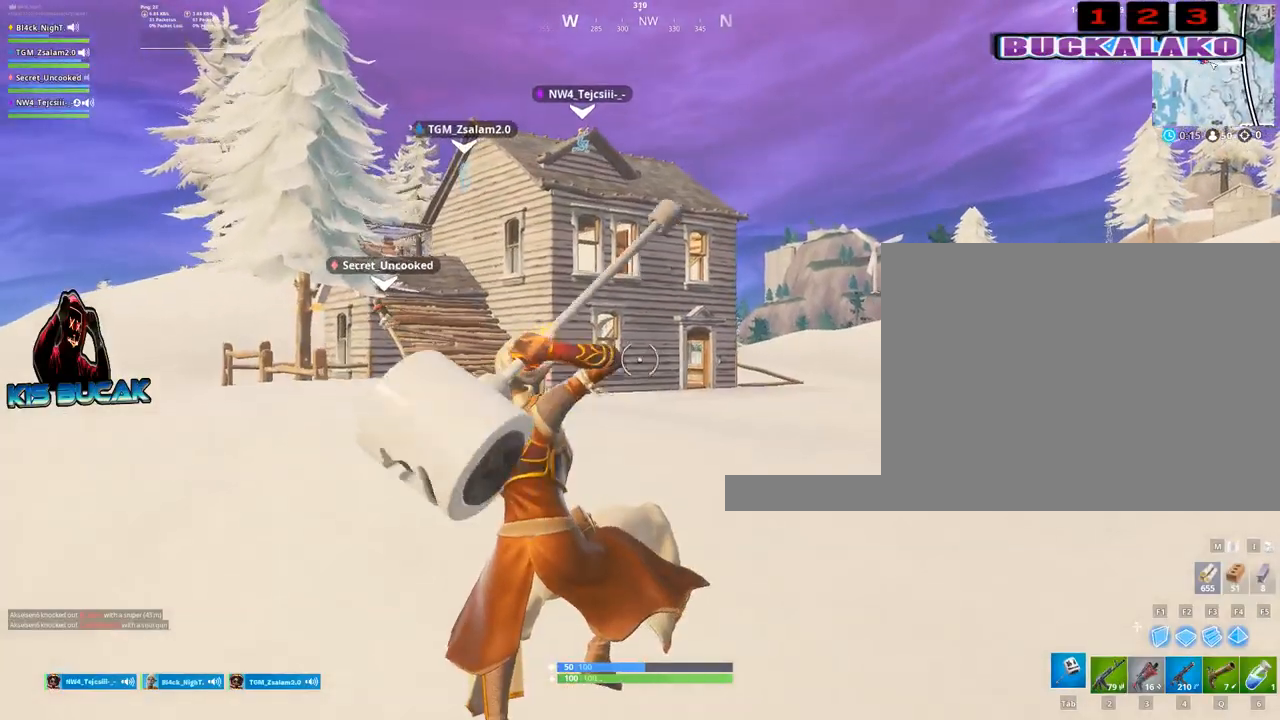
{"keys": ["a", "space", "w"], "mouse": [], "mouse_move": "still", "events": [[367, "a", "down"], [467, "space", "down"]]}
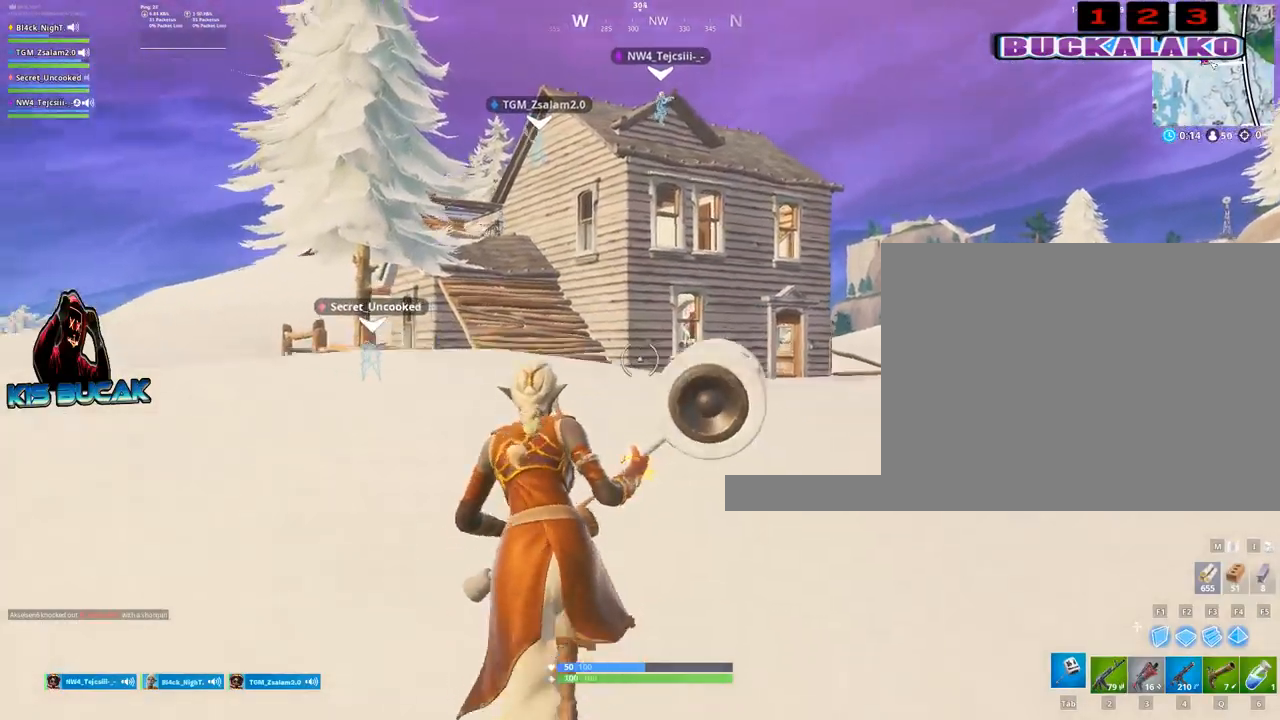
{"keys": ["tab", "w"], "mouse": [], "mouse_move": "still", "events": [[117, "space", "up"], [150, "a", "up"], [300, "4", "down"], [350, "tab", "down"], [400, "4", "up"]]}
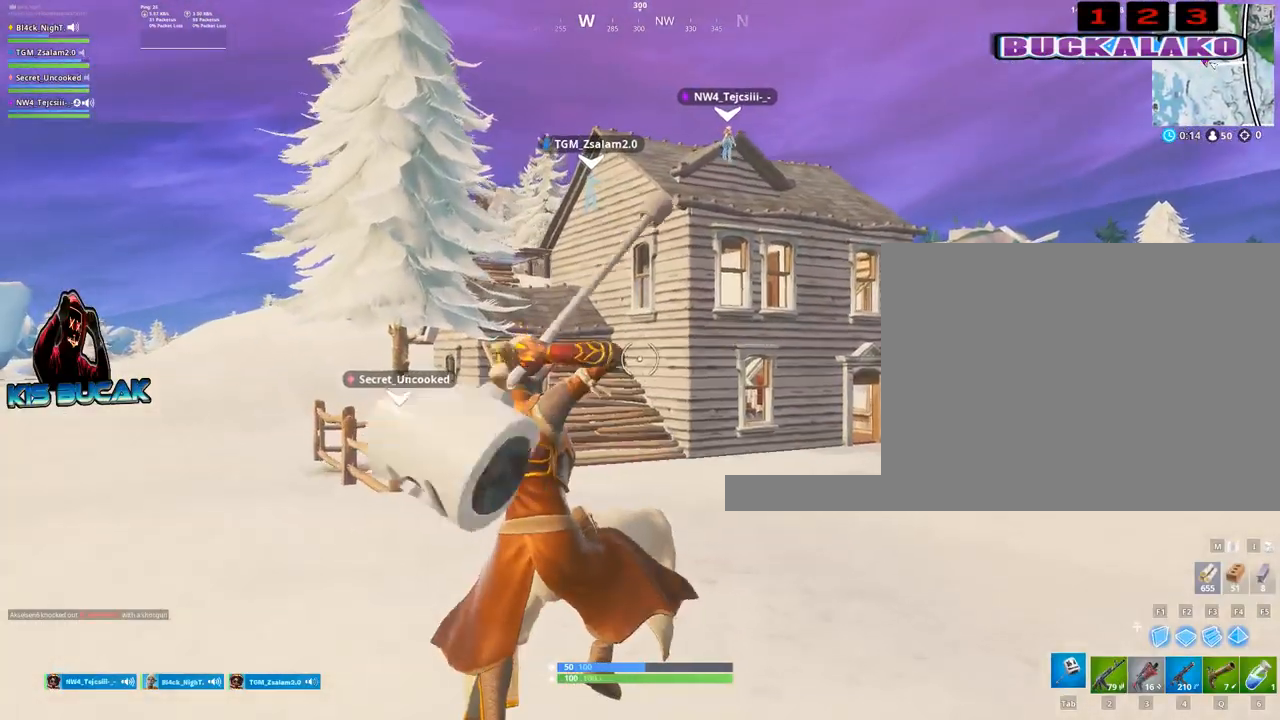
{"keys": ["w"], "mouse": [], "mouse_move": "still", "events": [[33, "tab", "up"]]}
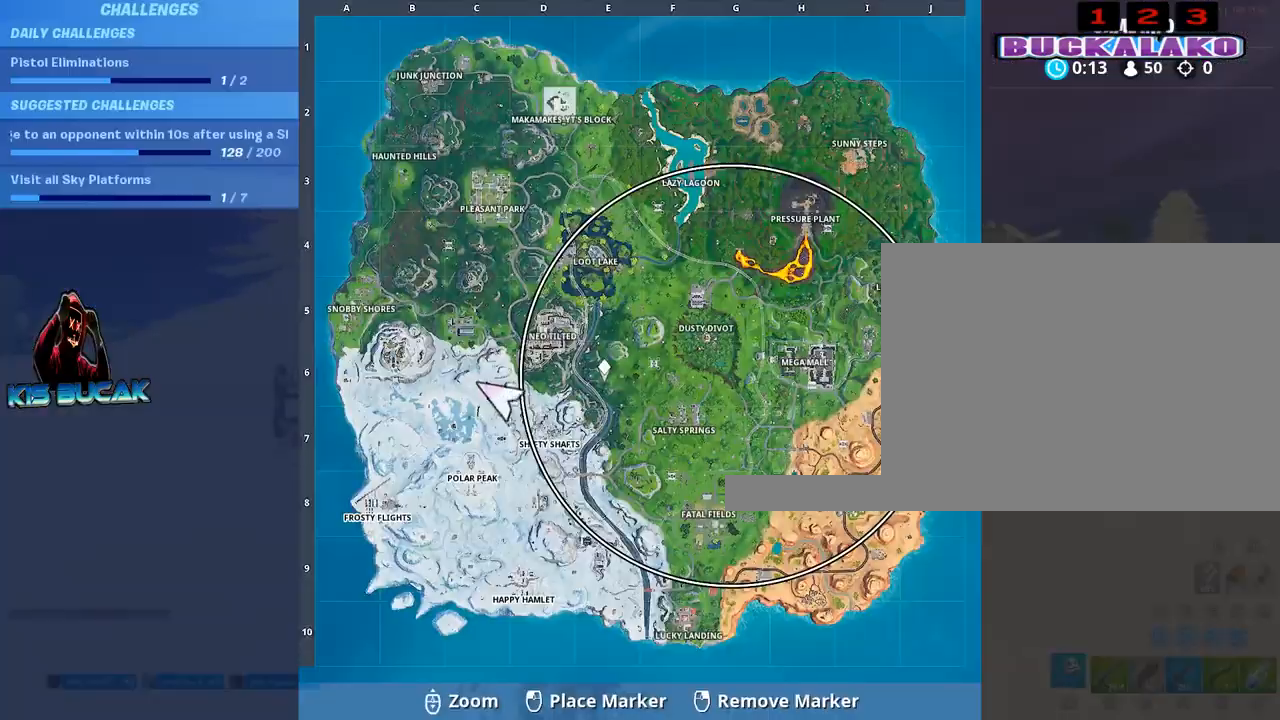
{"keys": ["w"], "mouse": [], "mouse_move": "still", "events": []}